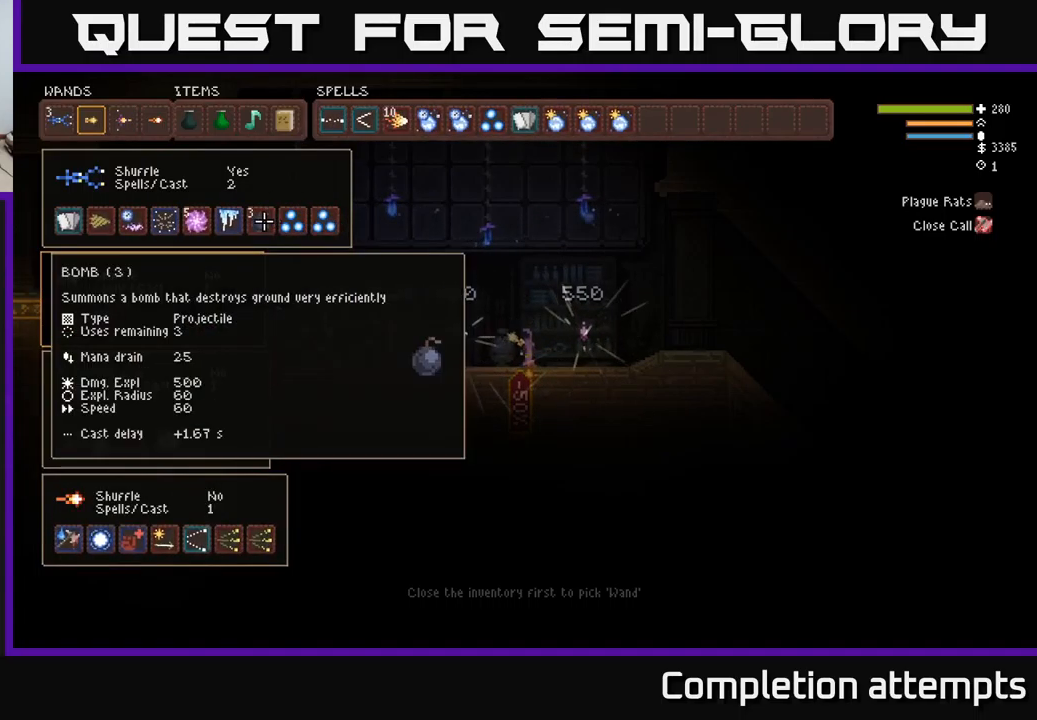
Gameplay with a controller (Xbox layout); each line is a JSON object with the inputs held at the frame after it. "events" lists button and stick changes between this image and that frame as [ms after this image, input, new state], when the widget could be followed in between.
{"buttons": ["DPAD_LEFT"], "left_stick": "center", "right_stick": "center", "events": [[100, "DPAD_LEFT", "up"], [167, "DPAD_LEFT", "down"], [250, "DPAD_LEFT", "up"], [333, "DPAD_LEFT", "down"], [417, "DPAD_LEFT", "up"], [500, "DPAD_LEFT", "down"]]}
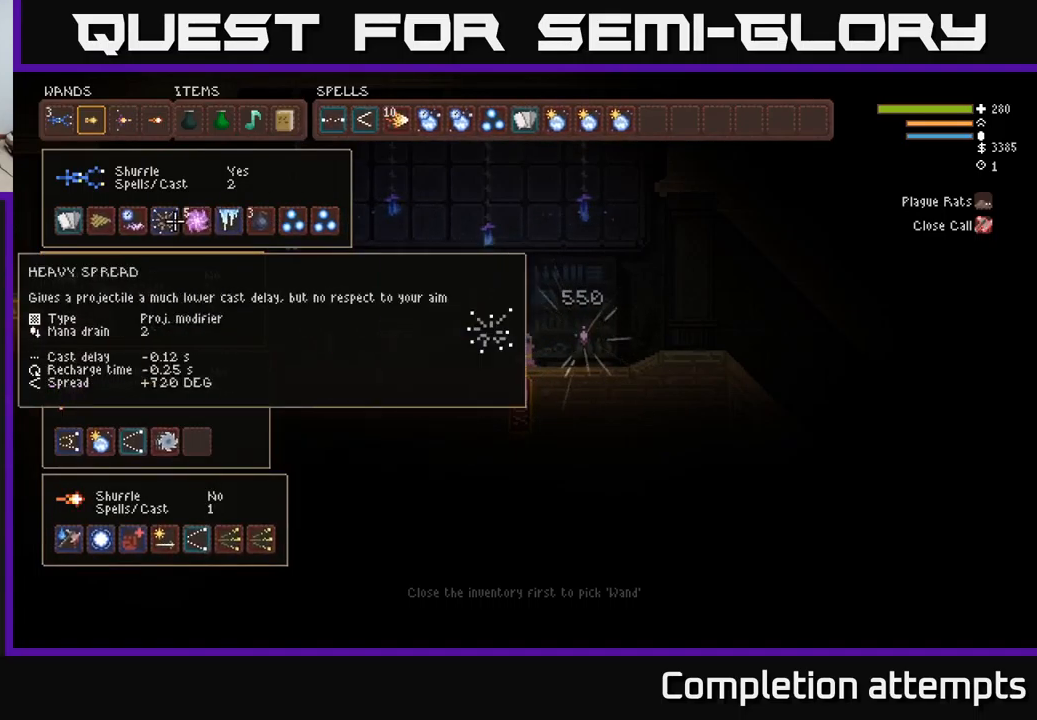
{"buttons": ["DPAD_LEFT"], "left_stick": "center", "right_stick": "center", "events": [[67, "DPAD_LEFT", "up"], [150, "DPAD_LEFT", "down"], [217, "DPAD_LEFT", "up"], [449, "DPAD_LEFT", "down"]]}
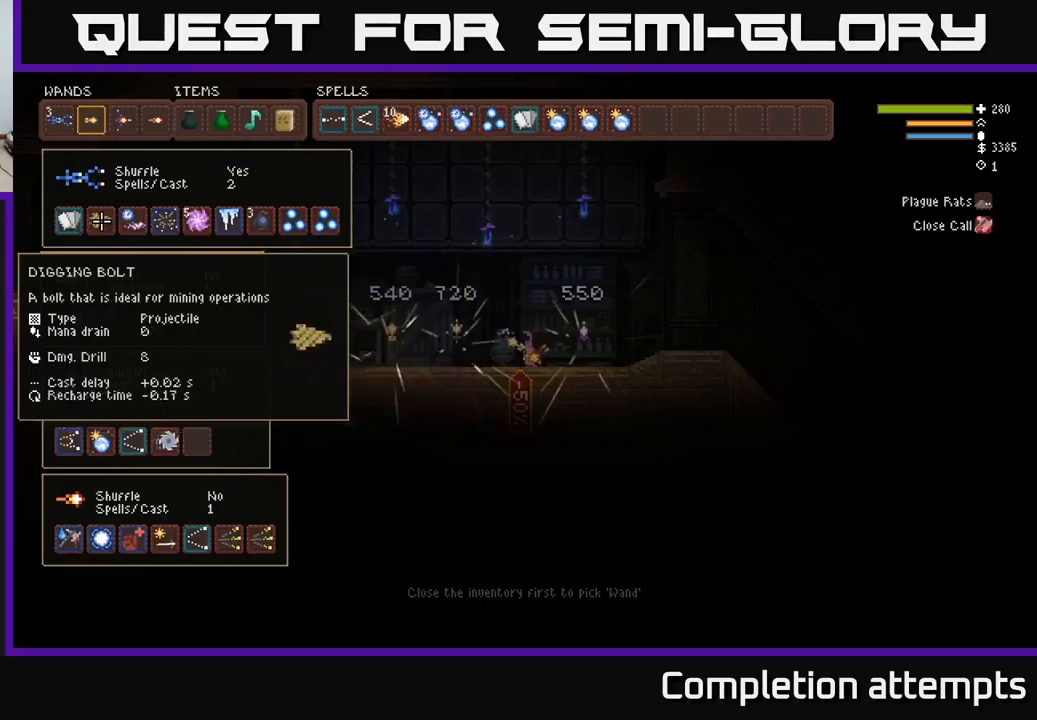
{"buttons": ["DPAD_RIGHT"], "left_stick": "center", "right_stick": "center", "events": [[50, "DPAD_LEFT", "up"], [100, "DPAD_LEFT", "down"], [217, "DPAD_LEFT", "up"], [234, "B", "down"], [317, "DPAD_UP", "down"], [350, "B", "up"], [450, "DPAD_RIGHT", "down"], [467, "DPAD_UP", "up"]]}
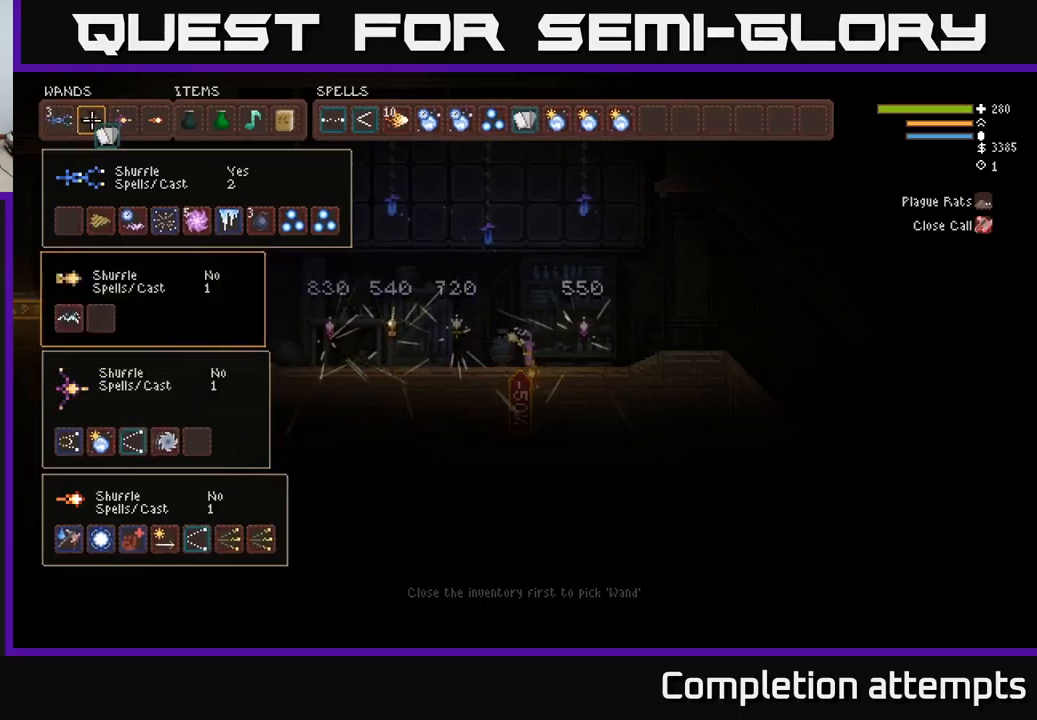
{"buttons": ["DPAD_RIGHT"], "left_stick": "center", "right_stick": "center", "events": []}
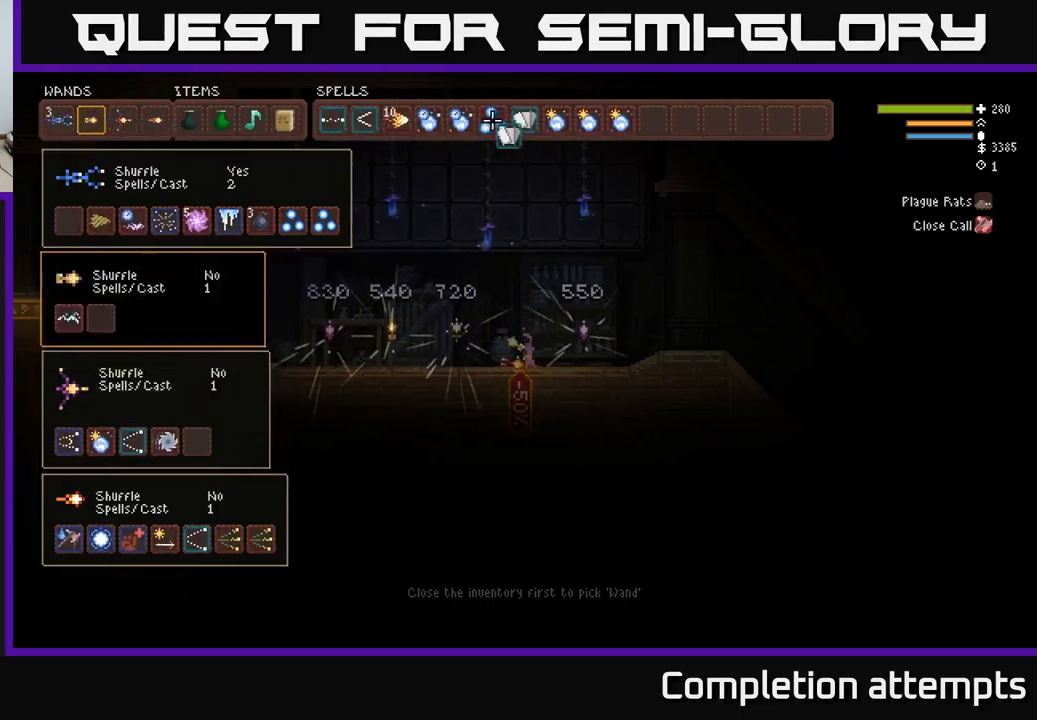
{"buttons": [], "left_stick": "center", "right_stick": "center", "events": [[334, "DPAD_RIGHT", "up"]]}
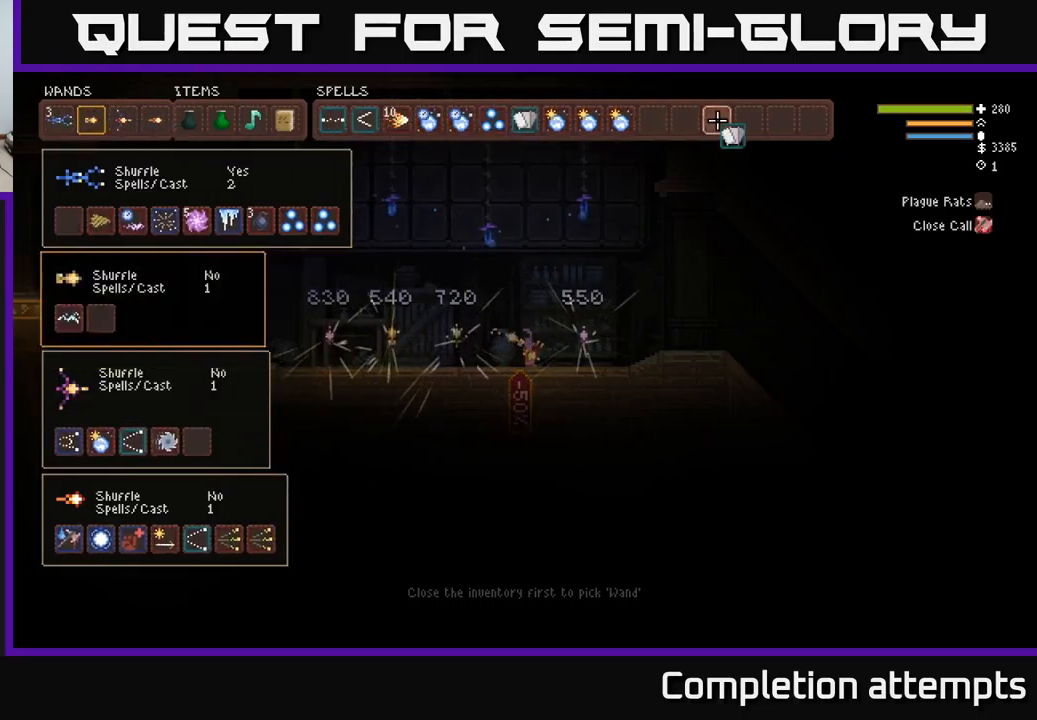
{"buttons": ["B"], "left_stick": "center", "right_stick": "center", "events": [[34, "DPAD_LEFT", "down"], [167, "DPAD_LEFT", "up"], [334, "DPAD_LEFT", "down"], [450, "B", "down"], [450, "DPAD_LEFT", "up"]]}
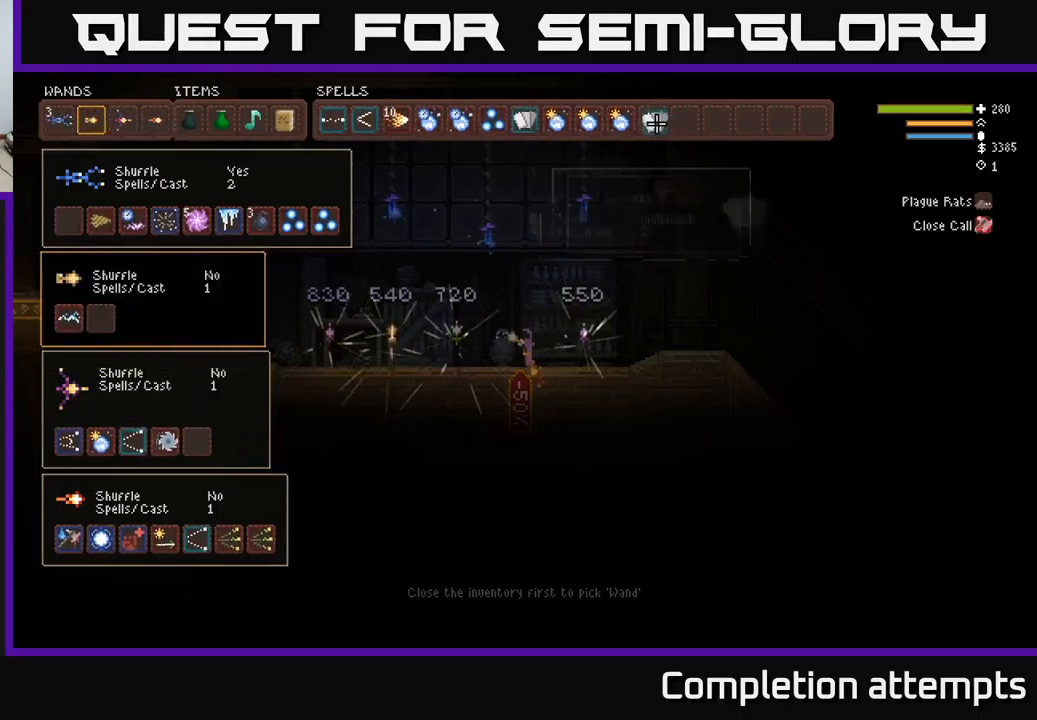
{"buttons": ["DPAD_LEFT"], "left_stick": "center", "right_stick": "center", "events": [[34, "B", "up"], [84, "DPAD_LEFT", "down"], [200, "DPAD_LEFT", "up"], [267, "DPAD_LEFT", "down"], [367, "DPAD_LEFT", "up"], [450, "DPAD_LEFT", "down"]]}
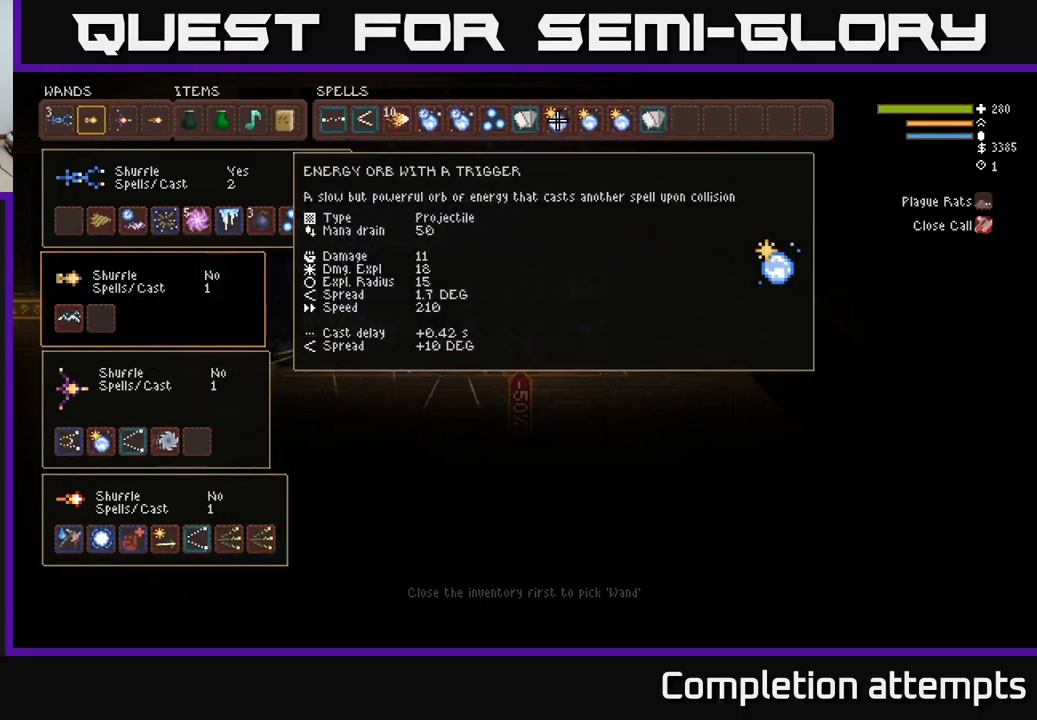
{"buttons": ["B"], "left_stick": "center", "right_stick": "center", "events": [[50, "DPAD_LEFT", "up"], [117, "DPAD_LEFT", "down"], [200, "DPAD_LEFT", "up"], [250, "DPAD_LEFT", "down"], [350, "DPAD_LEFT", "up"], [500, "B", "down"]]}
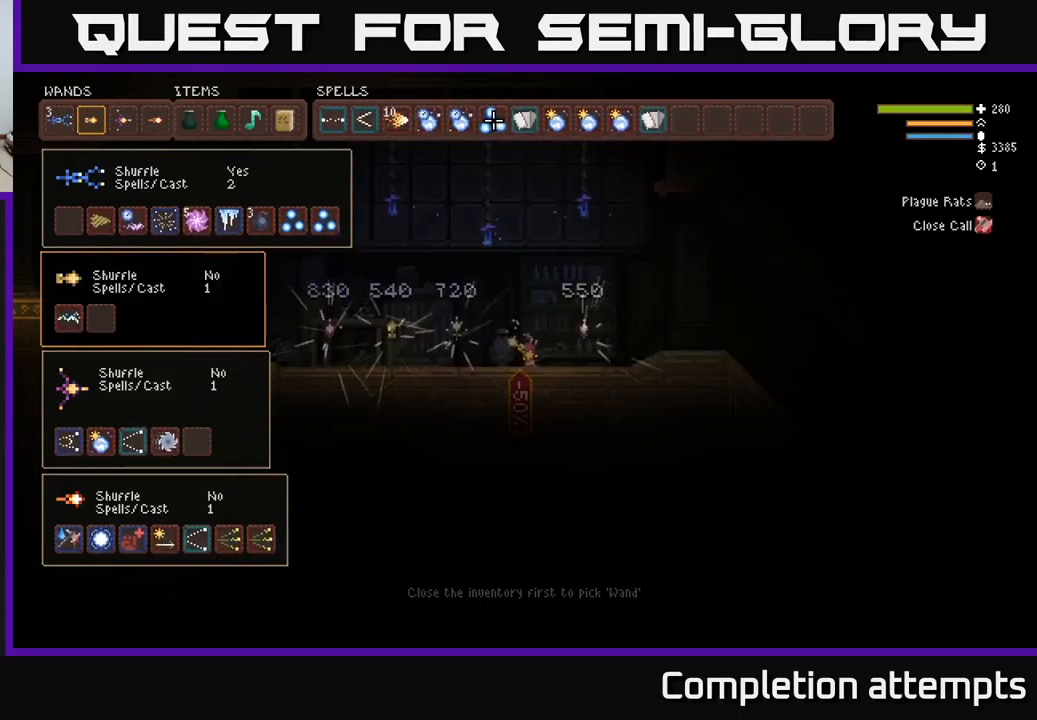
{"buttons": ["DPAD_LEFT"], "left_stick": "center", "right_stick": "center", "events": [[84, "B", "up"], [84, "DPAD_DOWN", "down"], [150, "DPAD_DOWN", "up"], [184, "DPAD_LEFT", "down"], [317, "DPAD_UP", "down"], [434, "DPAD_UP", "up"]]}
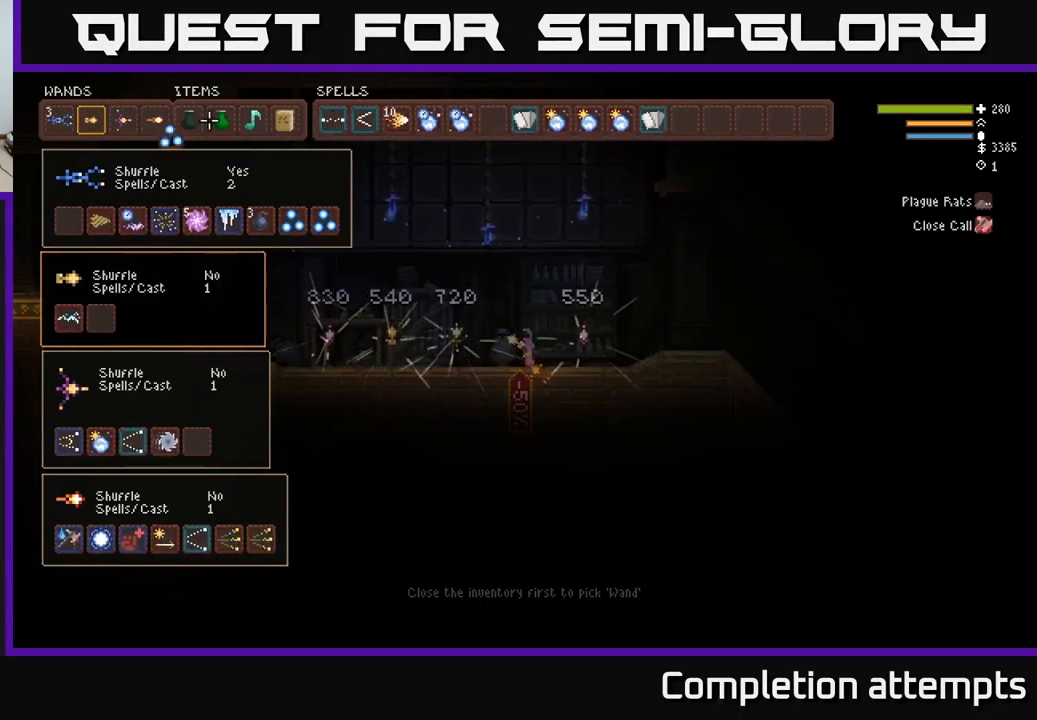
{"buttons": [], "left_stick": "center", "right_stick": "center", "events": [[217, "DPAD_LEFT", "up"]]}
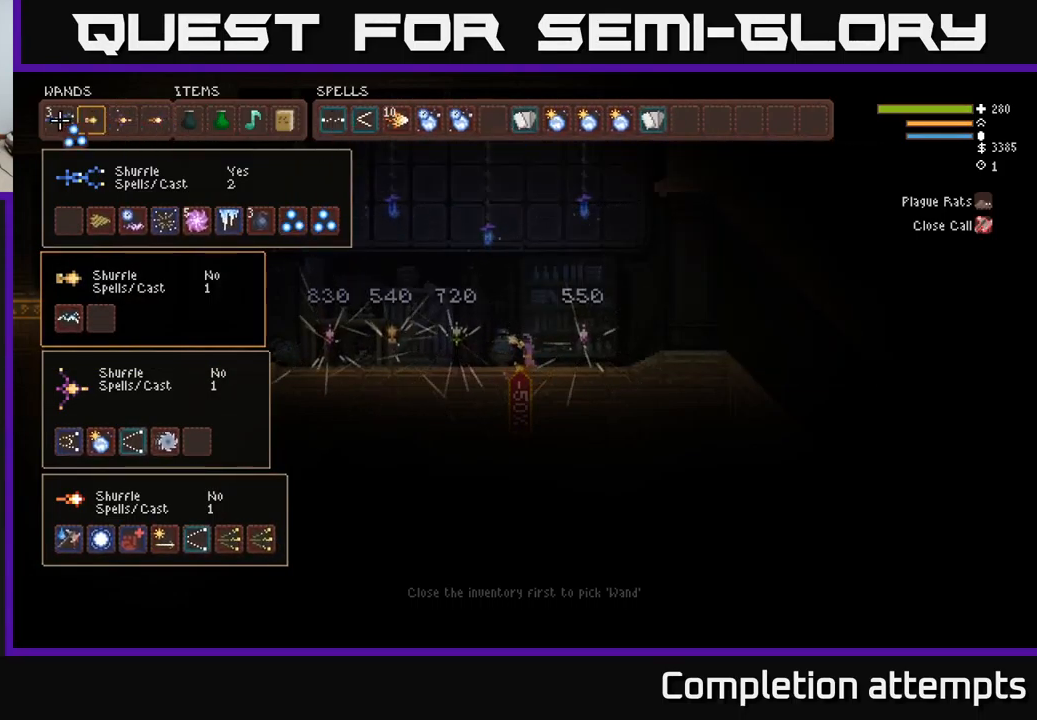
{"buttons": [], "left_stick": "center", "right_stick": "center", "events": [[134, "DPAD_DOWN", "down"], [234, "DPAD_DOWN", "up"]]}
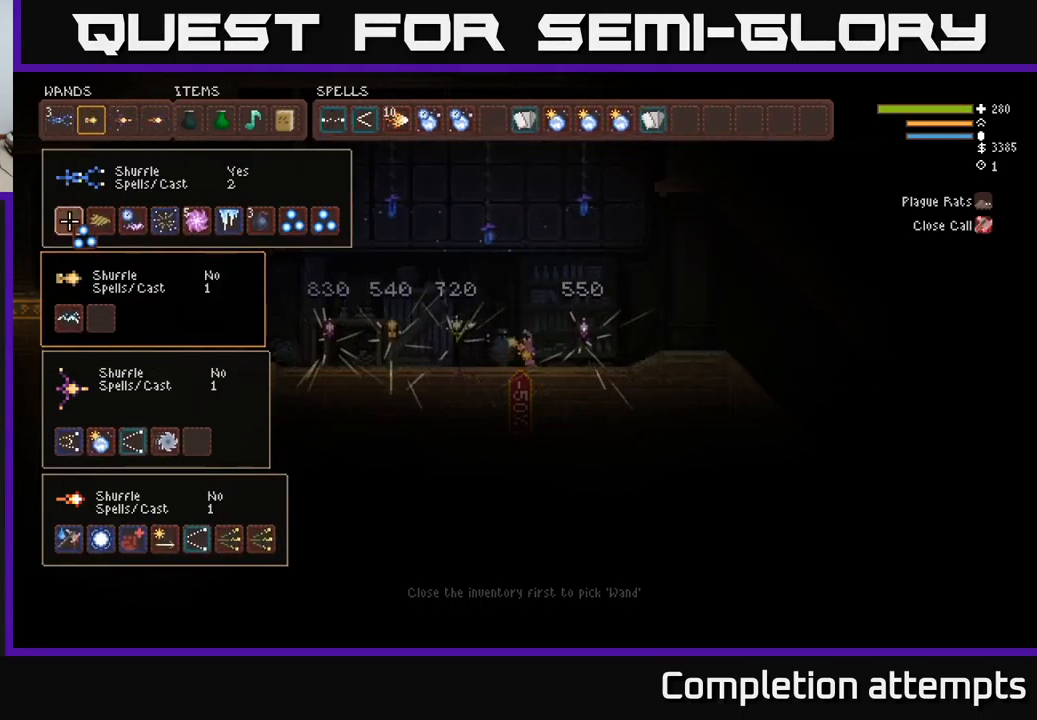
{"buttons": [], "left_stick": "center", "right_stick": "center", "events": []}
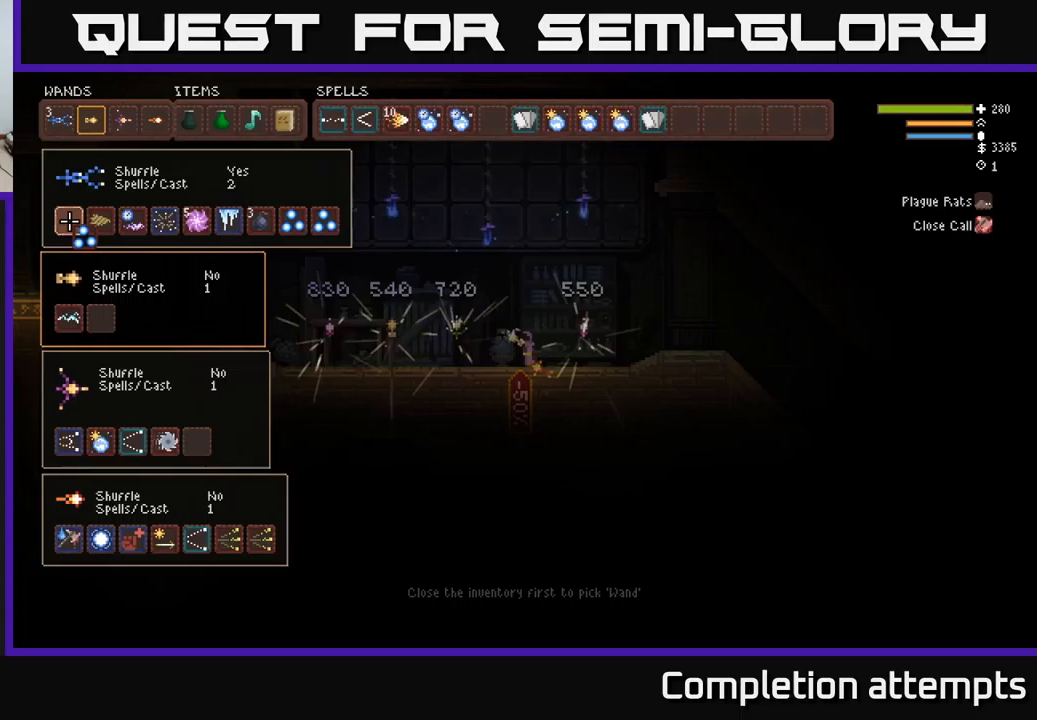
{"buttons": [], "left_stick": "center", "right_stick": "center", "events": []}
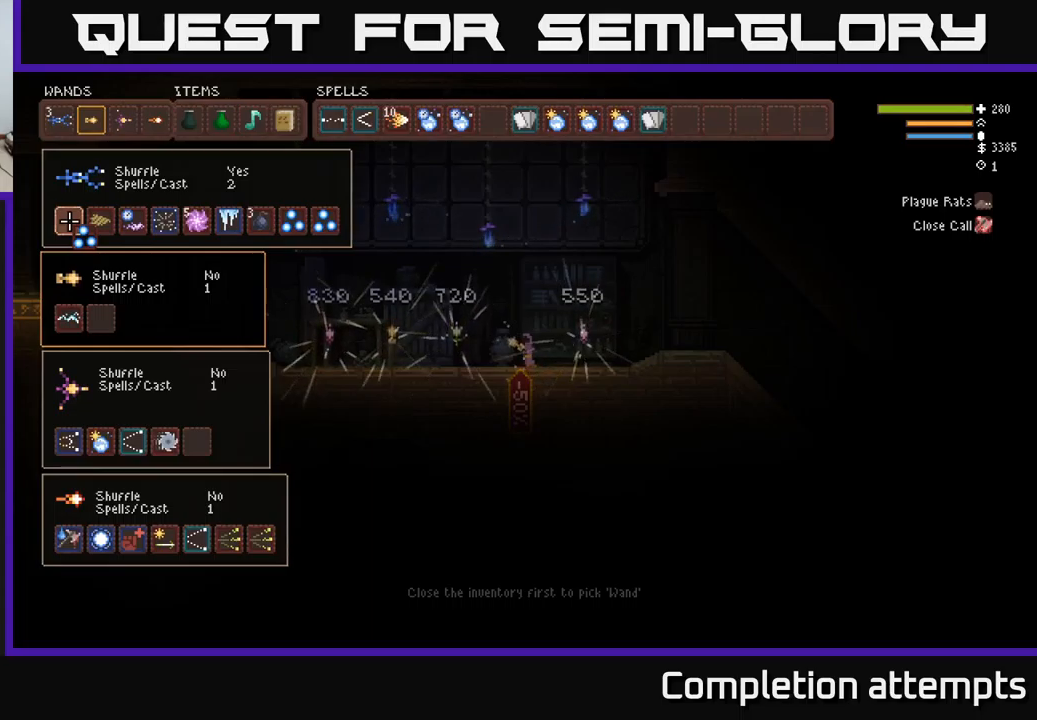
{"buttons": [], "left_stick": "center", "right_stick": "center", "events": []}
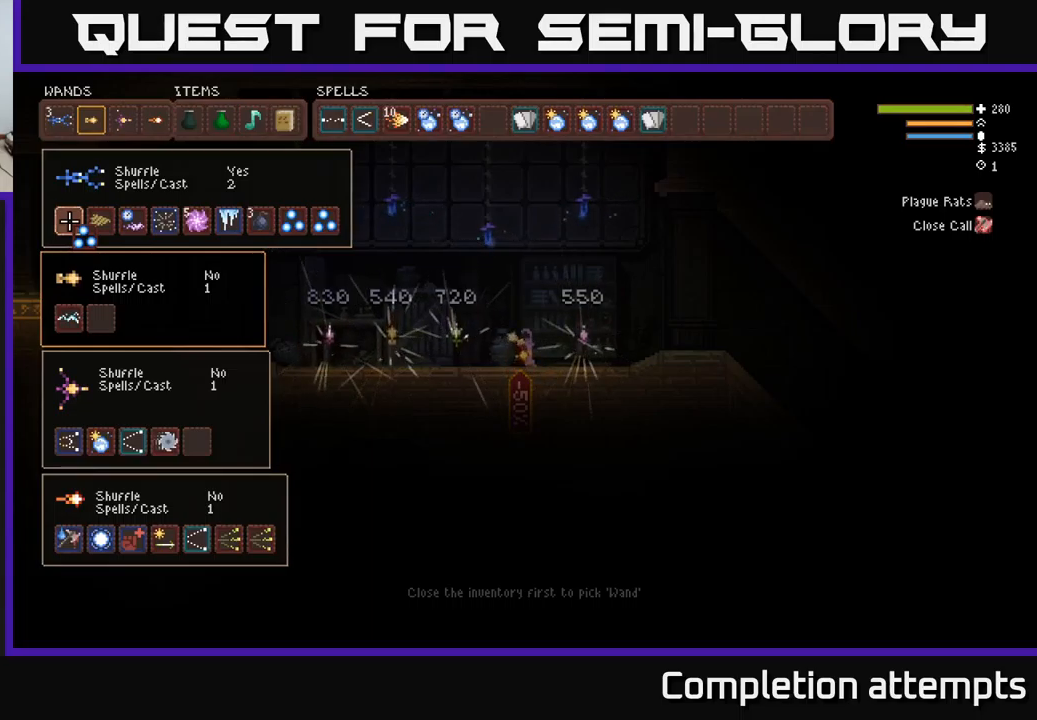
{"buttons": [], "left_stick": "center", "right_stick": "center", "events": []}
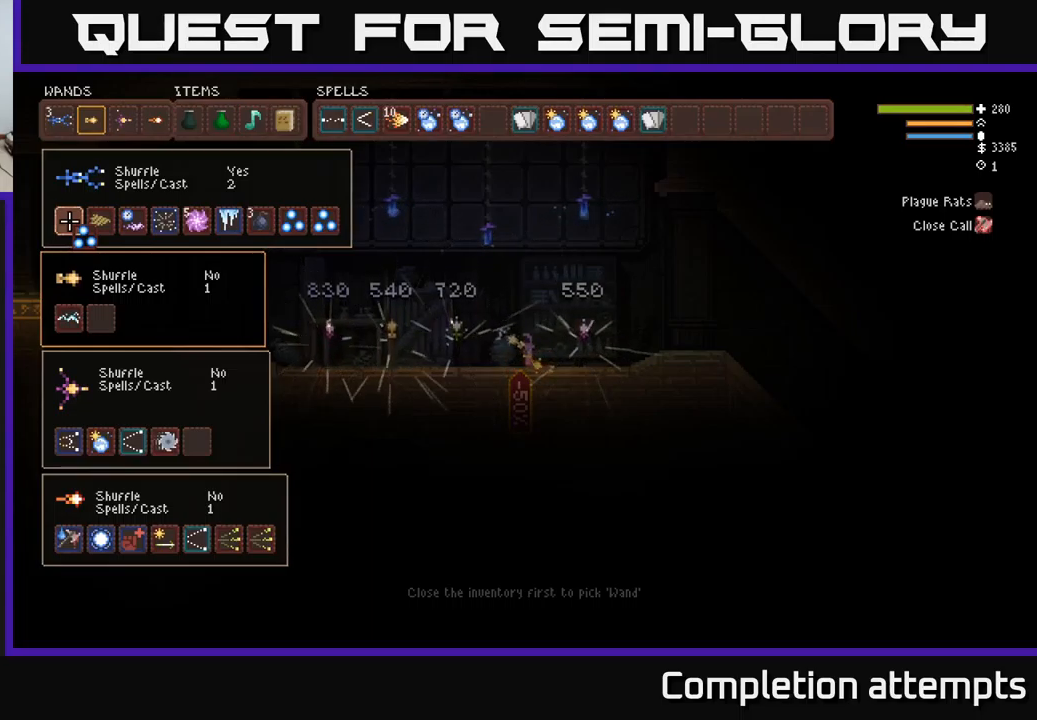
{"buttons": [], "left_stick": "center", "right_stick": "center", "events": []}
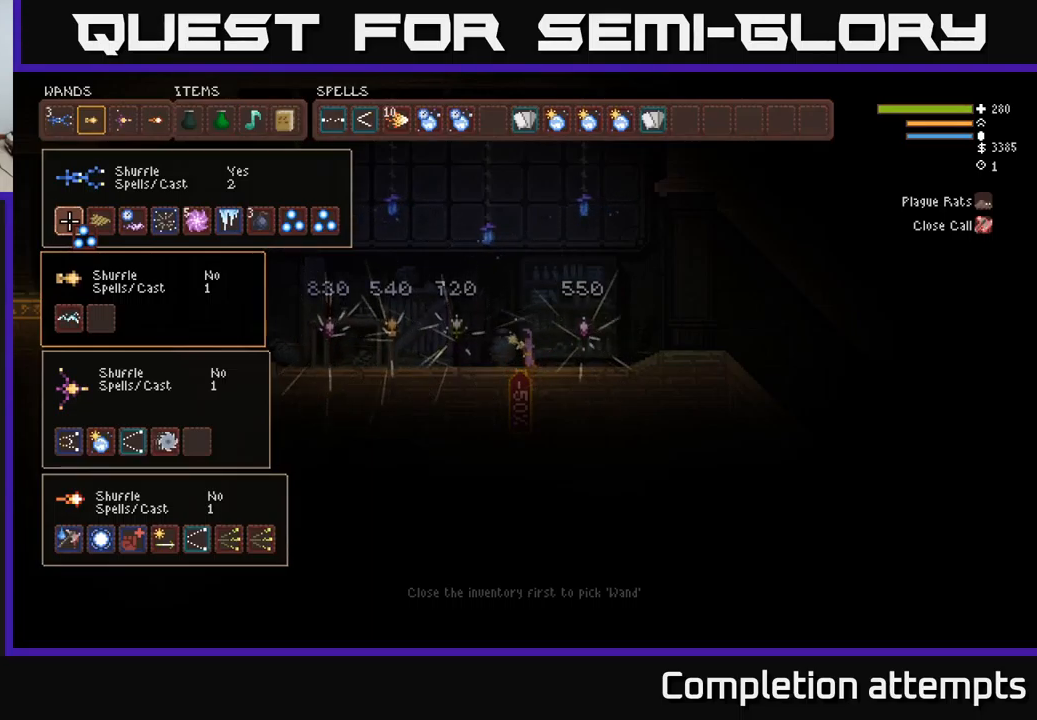
{"buttons": [], "left_stick": "center", "right_stick": "center", "events": []}
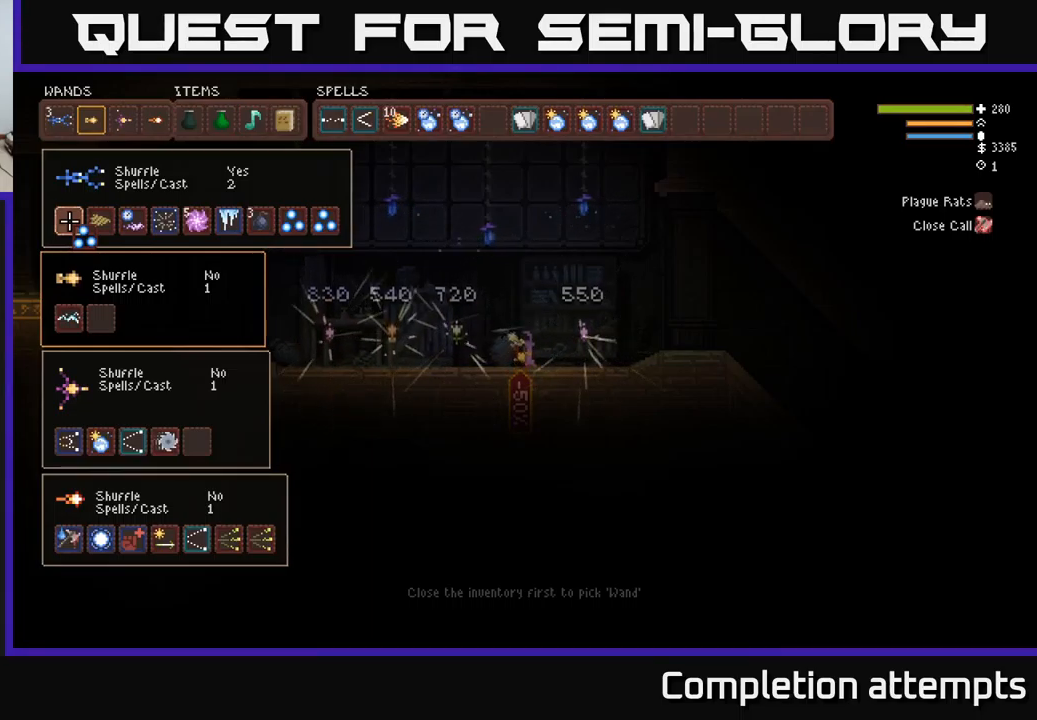
{"buttons": [], "left_stick": "center", "right_stick": "center", "events": [[400, "B", "down"], [483, "B", "up"]]}
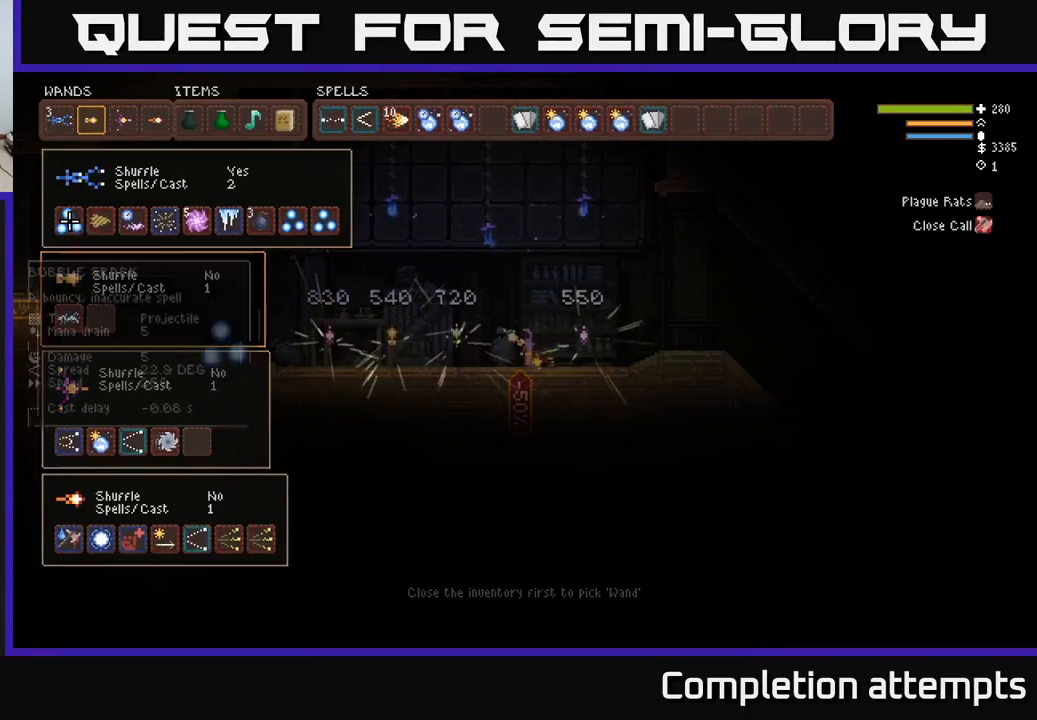
{"buttons": [], "left_stick": "center", "right_stick": "center", "events": [[200, "left_stick", "left"], [300, "left_stick", "center"]]}
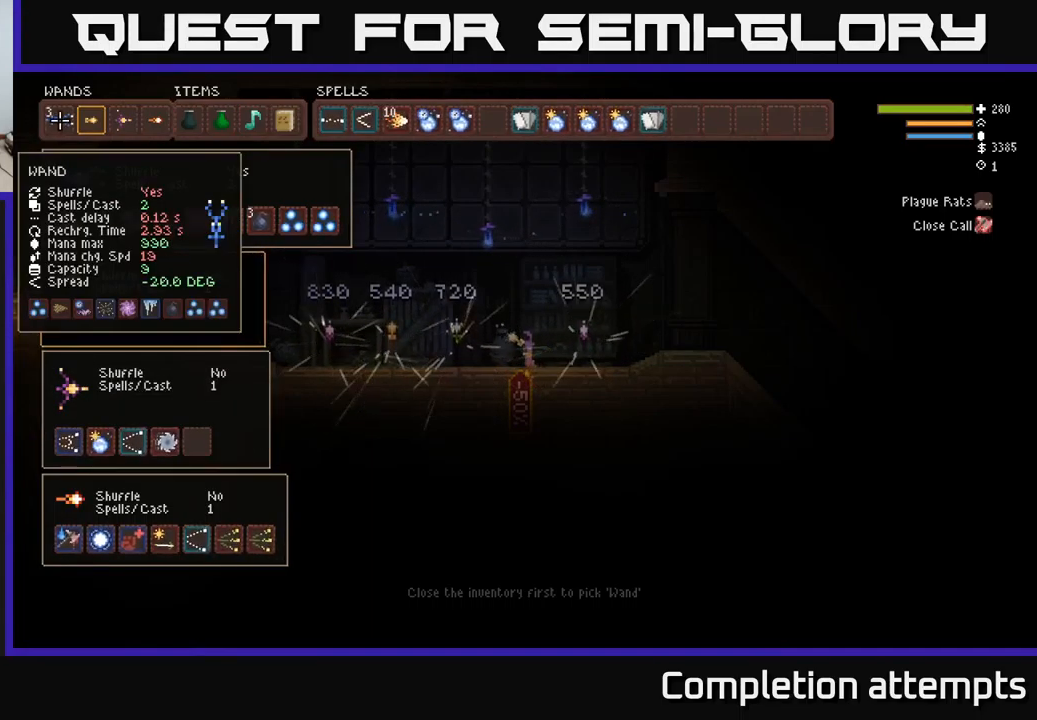
{"buttons": [], "left_stick": "center", "right_stick": "center", "events": [[233, "left_stick", "right"], [366, "left_stick", "center"]]}
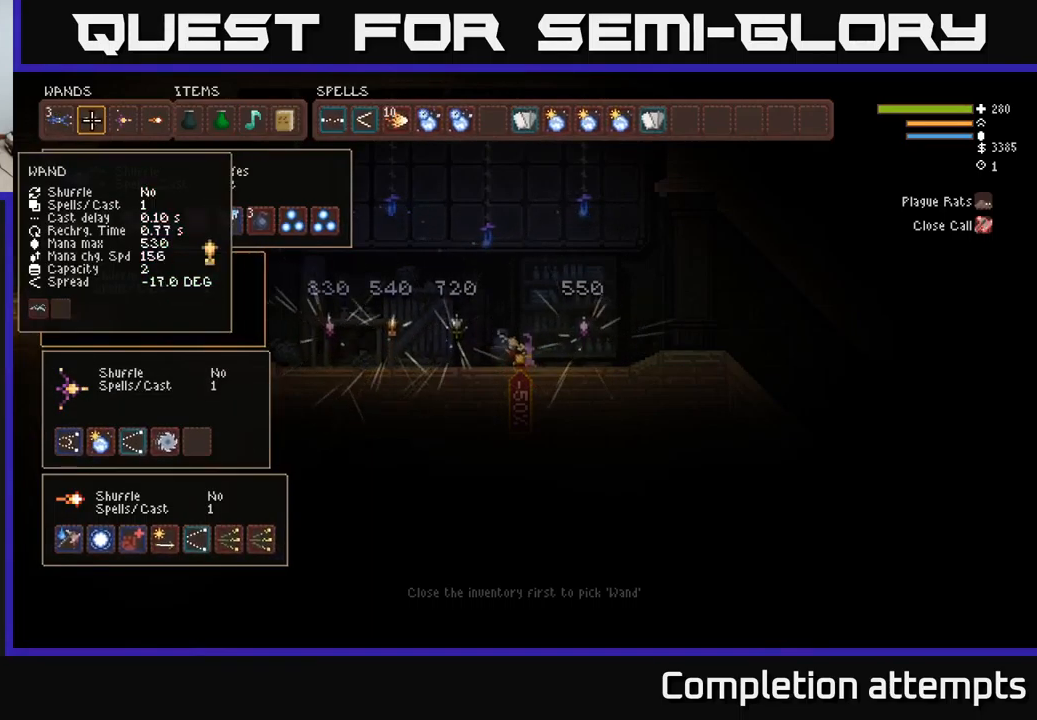
{"buttons": [], "left_stick": "center", "right_stick": "center", "events": []}
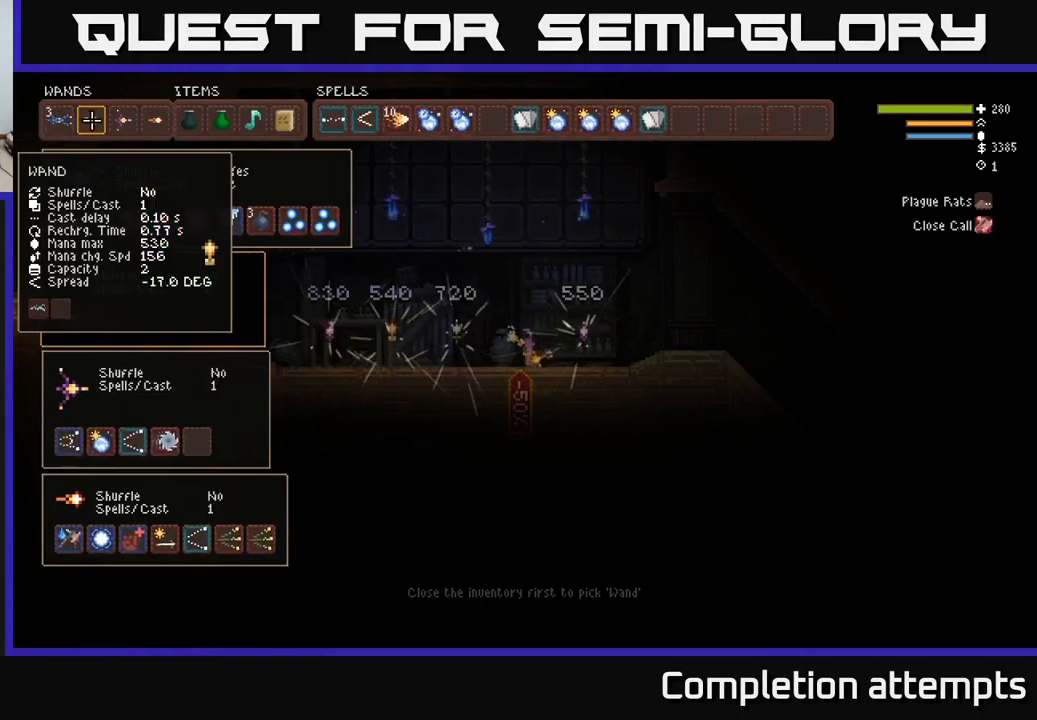
{"buttons": [], "left_stick": "center", "right_stick": "center", "events": []}
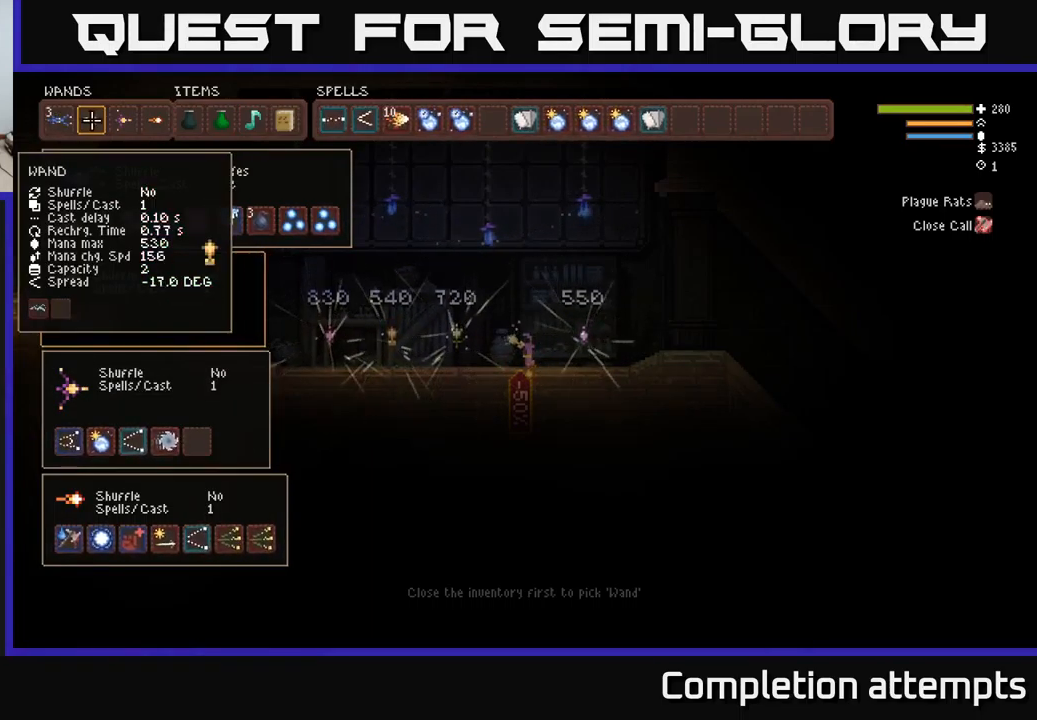
{"buttons": [], "left_stick": "left", "right_stick": "left", "events": [[16, "SELECT", "down"], [150, "SELECT", "up"], [217, "right_stick", "left"], [250, "left_stick", "left"]]}
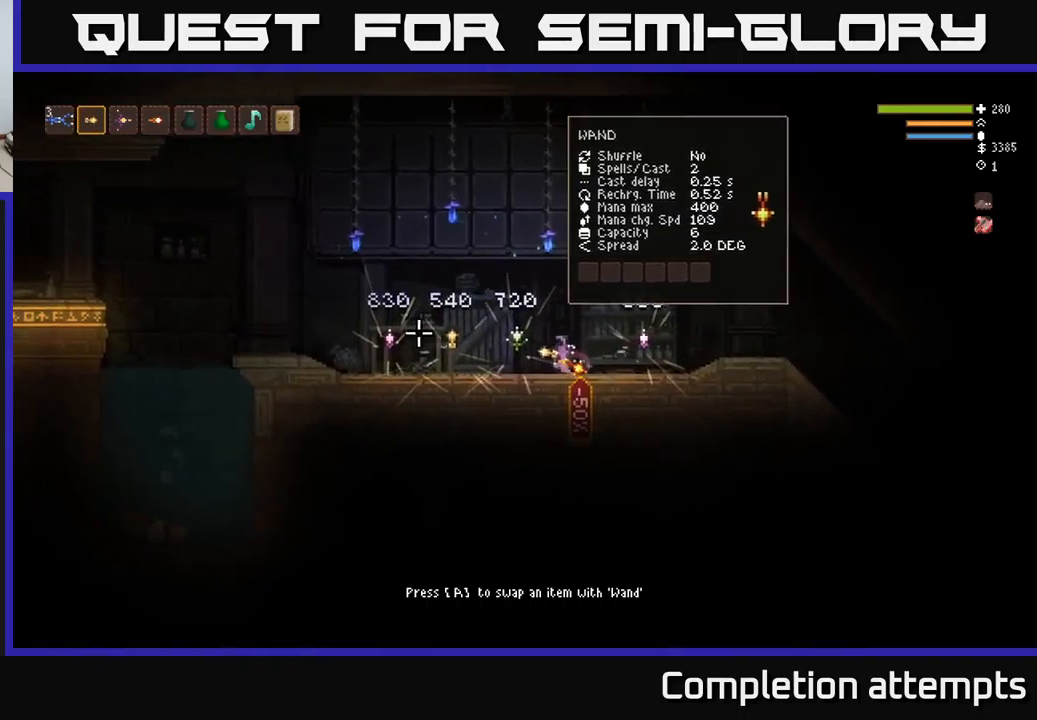
{"buttons": [], "left_stick": "left", "right_stick": "left", "events": [[50, "L2", "down"], [400, "L2", "up"]]}
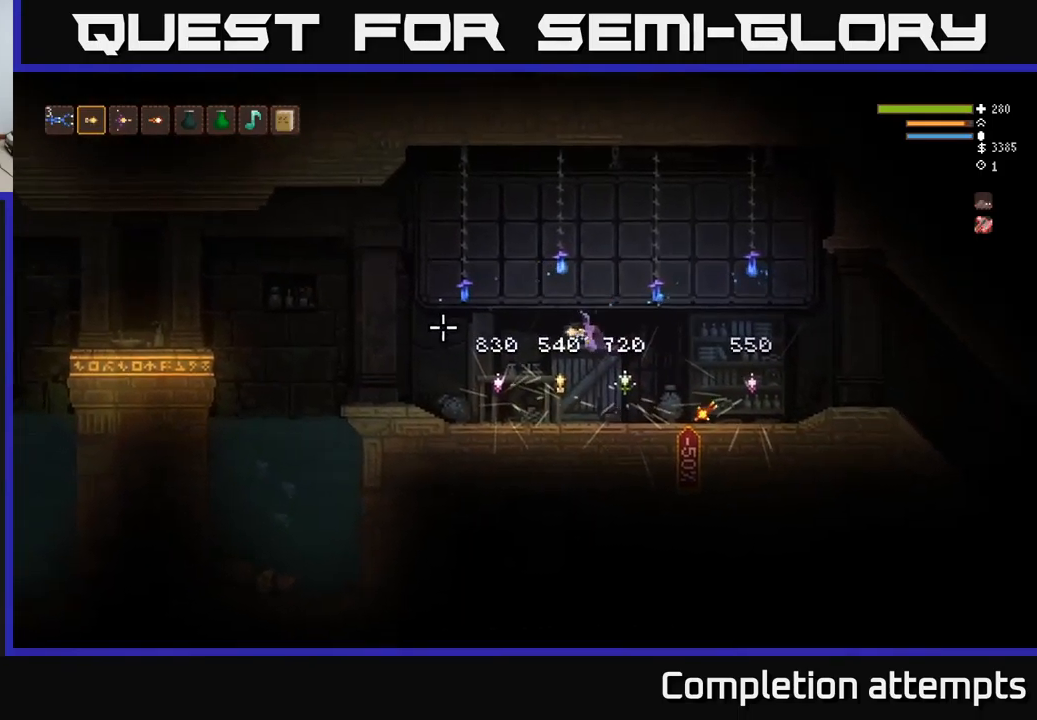
{"buttons": [], "left_stick": "left", "right_stick": "left", "events": []}
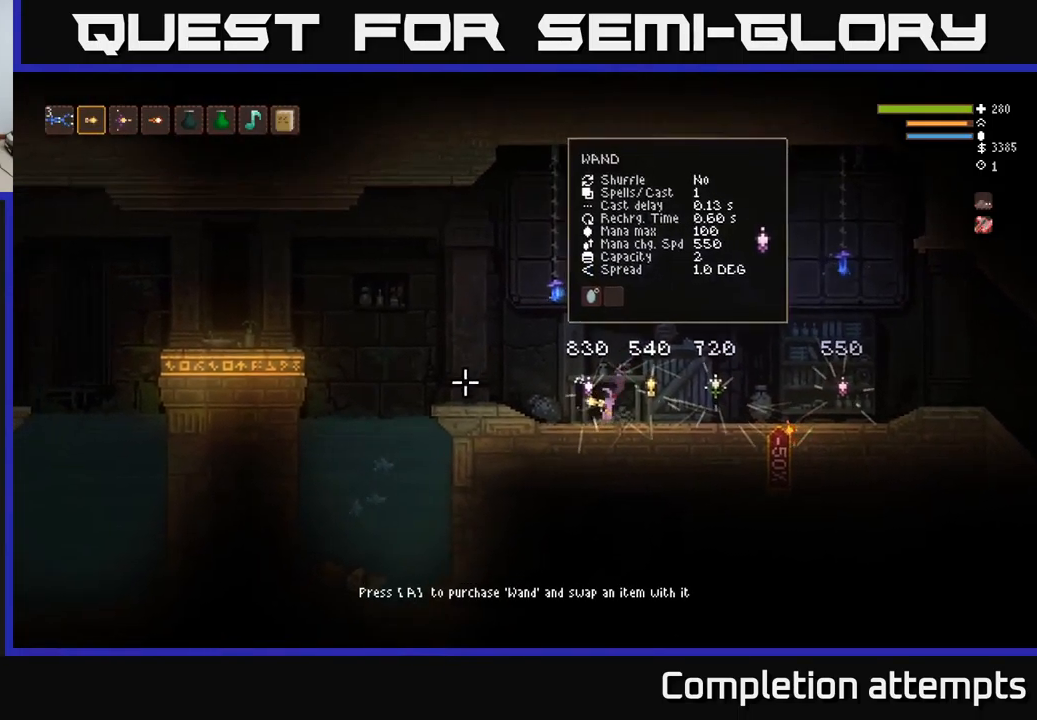
{"buttons": ["R2"], "left_stick": "left", "right_stick": "left", "events": [[117, "L2", "down"], [367, "L2", "up"], [483, "R2", "down"]]}
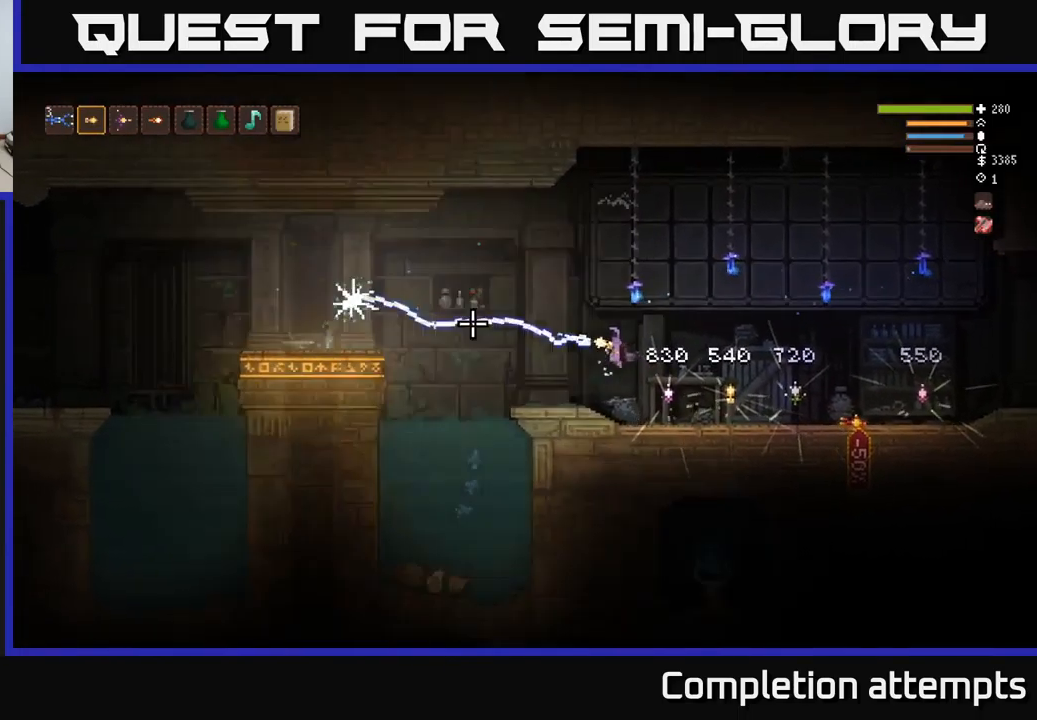
{"buttons": [], "left_stick": "center", "right_stick": "left", "events": [[50, "R2", "up"], [50, "left_stick", "center"]]}
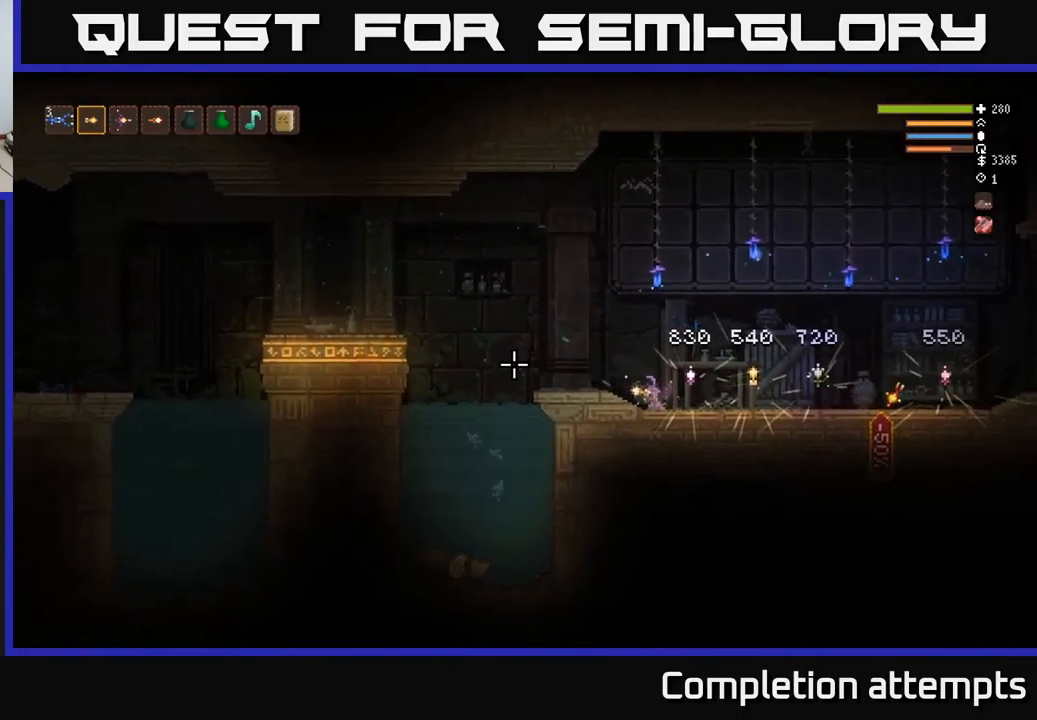
{"buttons": [], "left_stick": "center", "right_stick": "up-left", "events": [[483, "right_stick", "up-left"]]}
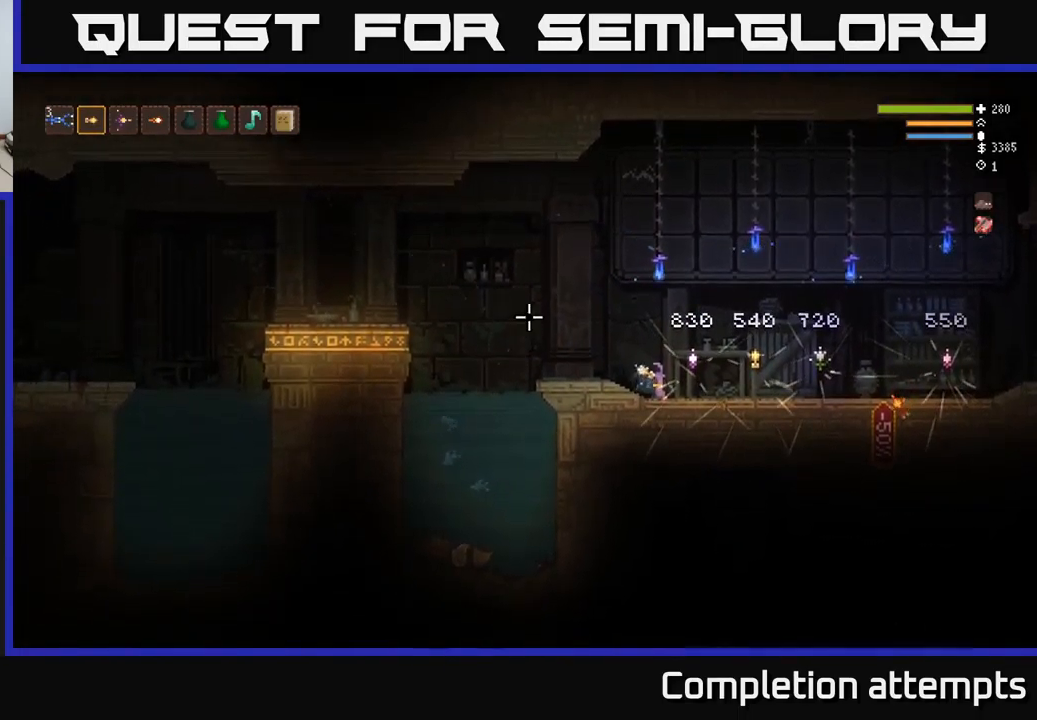
{"buttons": [], "left_stick": "center", "right_stick": "center", "events": [[117, "right_stick", "center"]]}
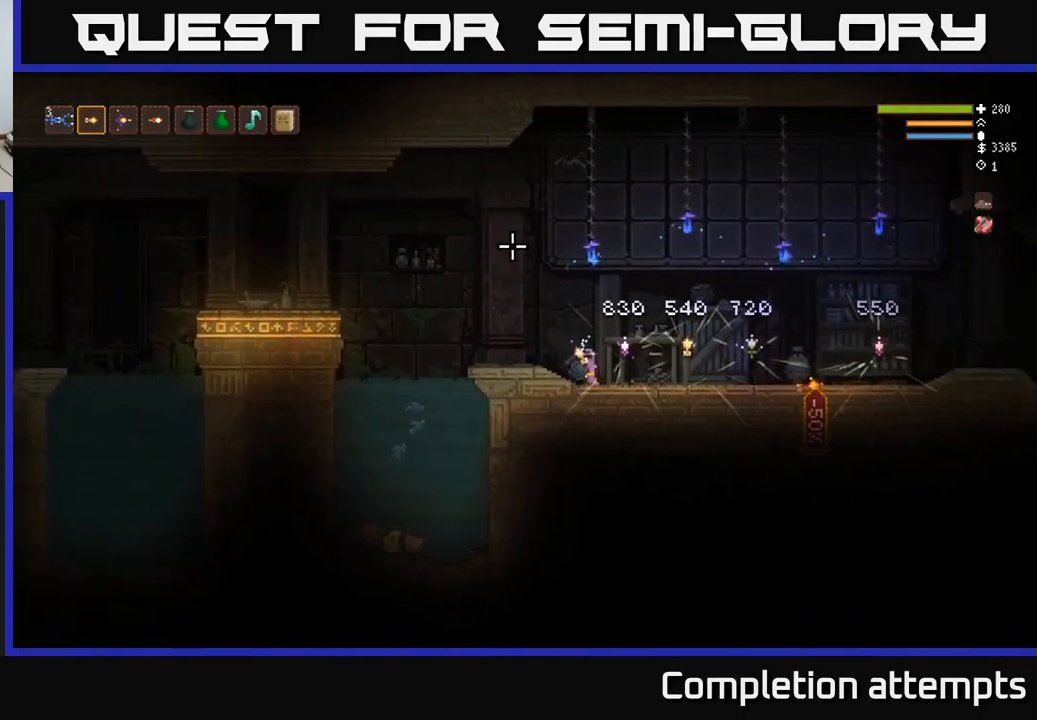
{"buttons": [], "left_stick": "center", "right_stick": "center", "events": [[317, "SELECT", "down"], [450, "SELECT", "up"]]}
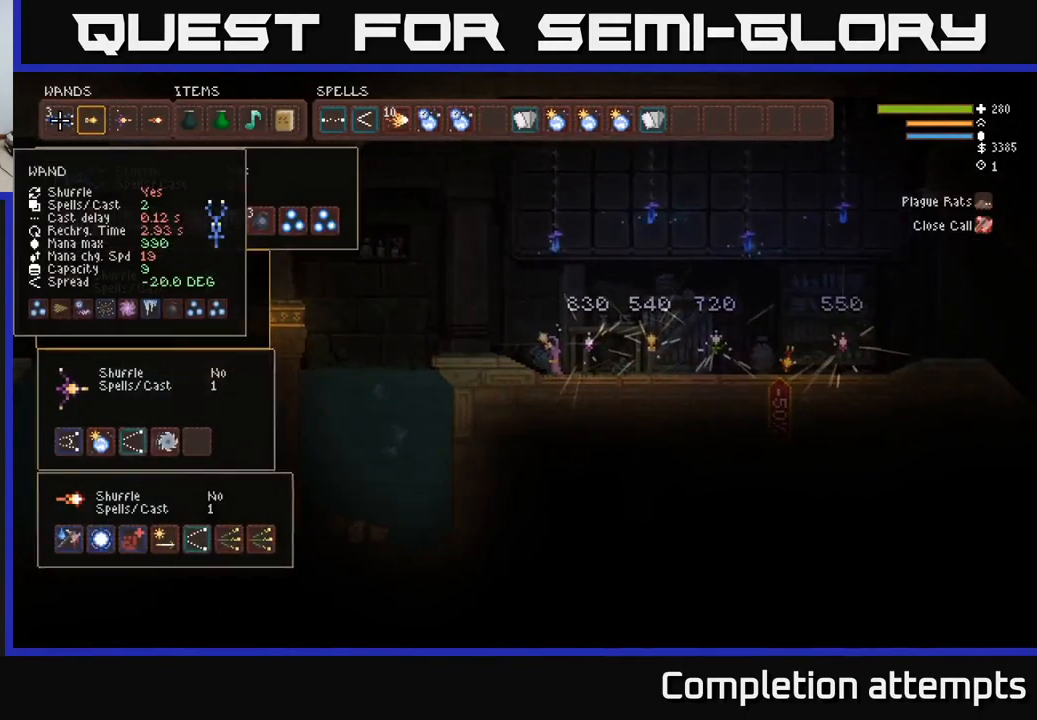
{"buttons": ["DPAD_RIGHT"], "left_stick": "center", "right_stick": "center", "events": [[350, "DPAD_DOWN", "down"], [383, "DPAD_RIGHT", "down"], [417, "DPAD_DOWN", "up"], [467, "DPAD_RIGHT", "up"], [483, "DPAD_RIGHT", "down"]]}